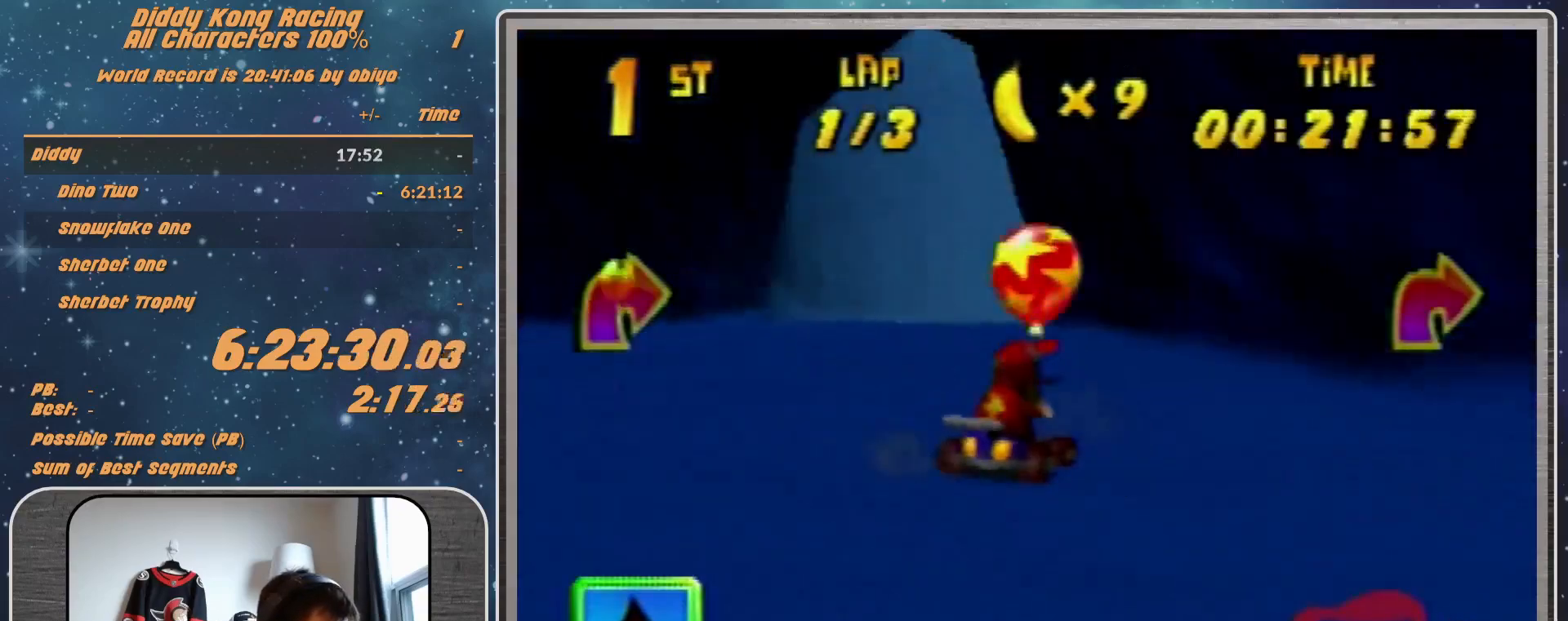
Gameplay with a controller (Nintendo layout); each line is a JSON object with the inputs held at the frame after it. "events" lists button and stick changes between this image and that frame as [ms after this image, input, new state], when the widget could be followed in between. Not read: L1 L3 R3.
{"buttons": ["R1"], "left_stick": "up-left", "events": [[67, "A", "up"], [100, "A", "down"], [100, "left_stick", "up-left"], [167, "A", "up"]]}
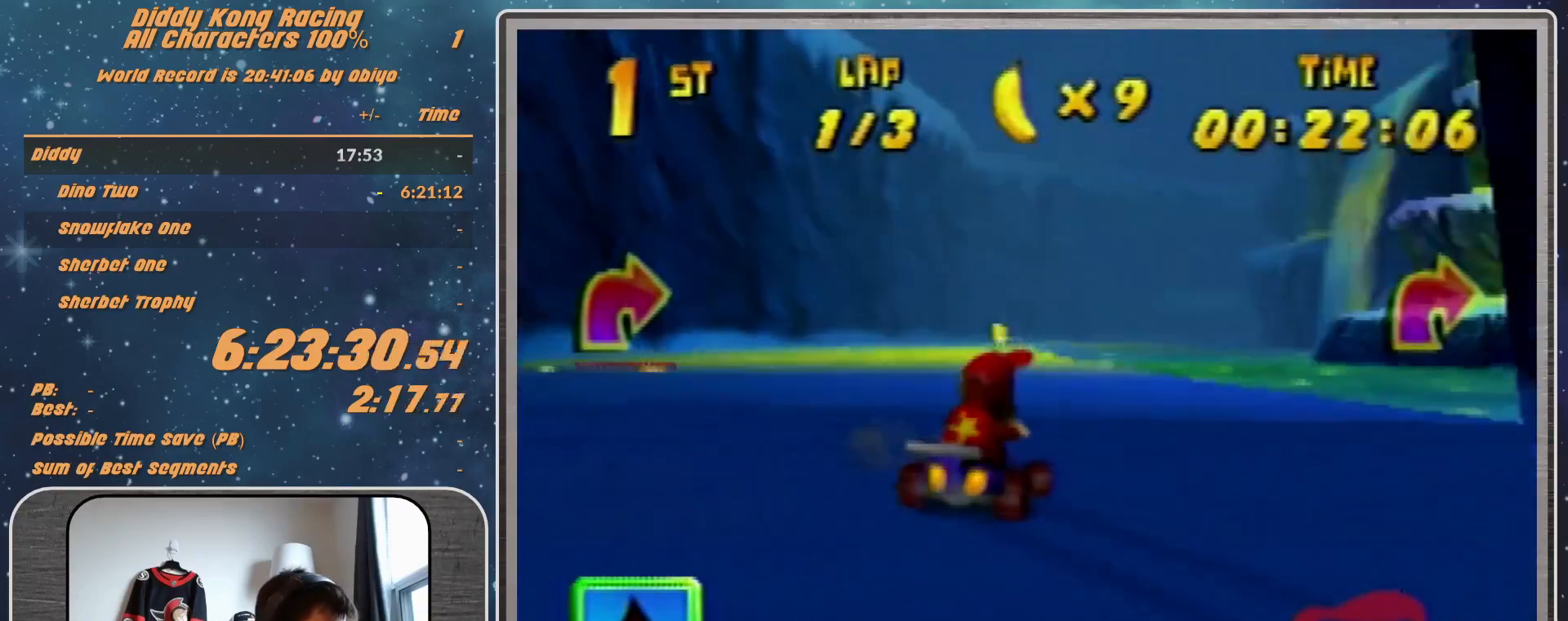
{"buttons": [], "left_stick": "right", "events": [[167, "left_stick", "up-right"], [333, "R1", "up"], [467, "left_stick", "right"]]}
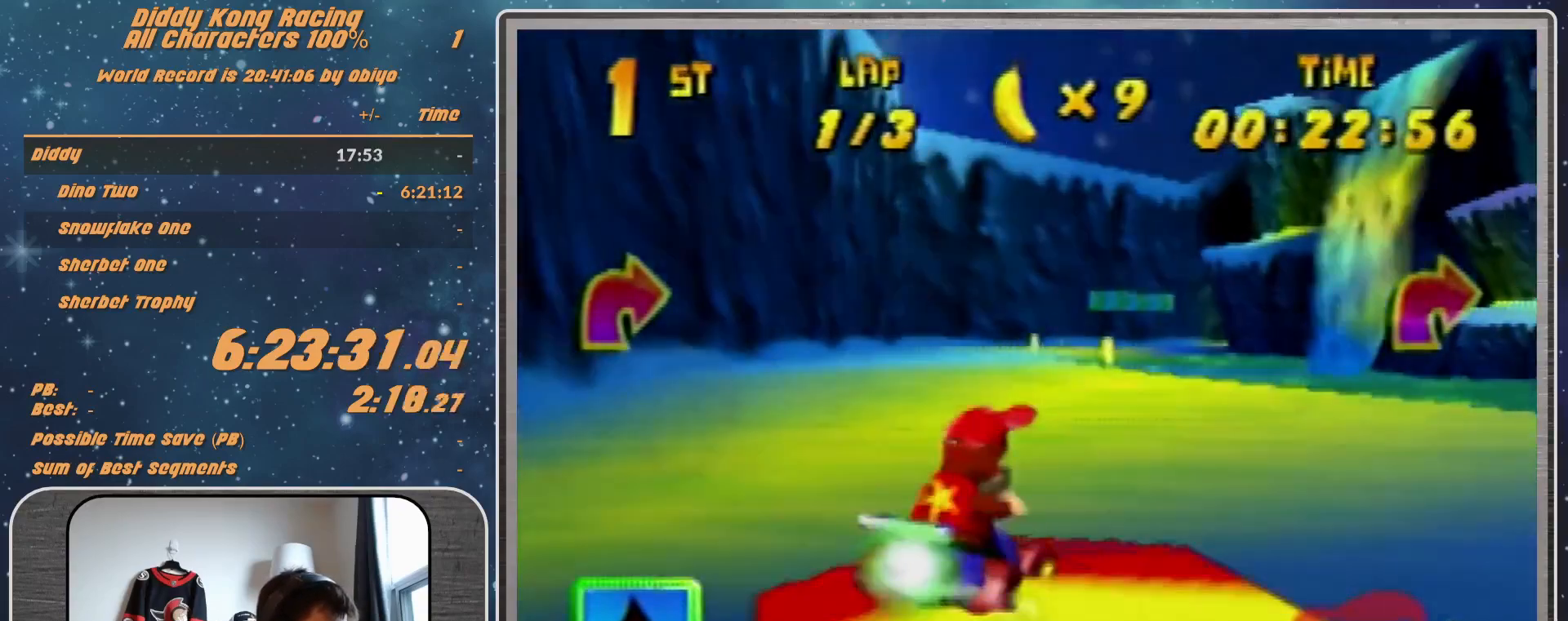
{"buttons": ["R1"], "left_stick": "up-right", "events": [[167, "left_stick", "up-right"], [433, "R1", "down"]]}
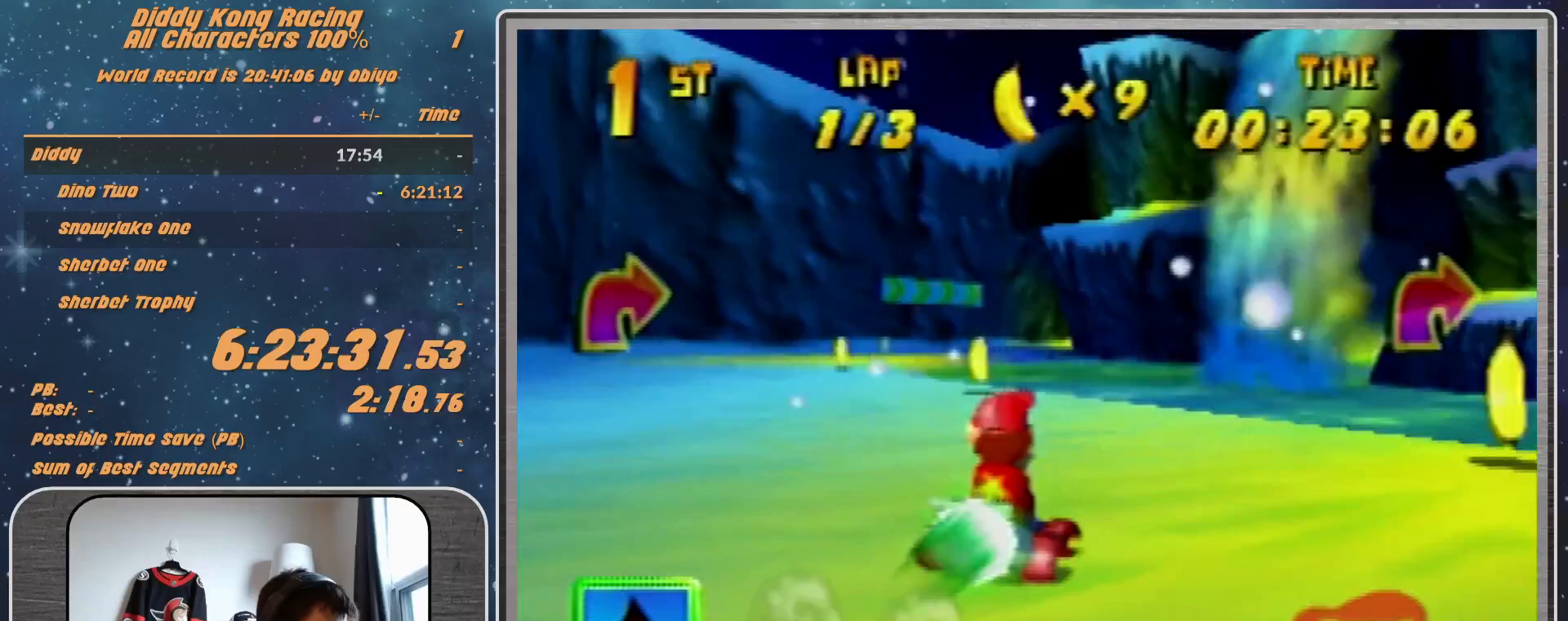
{"buttons": ["R1"], "left_stick": "up-left", "events": [[67, "left_stick", "up-left"]]}
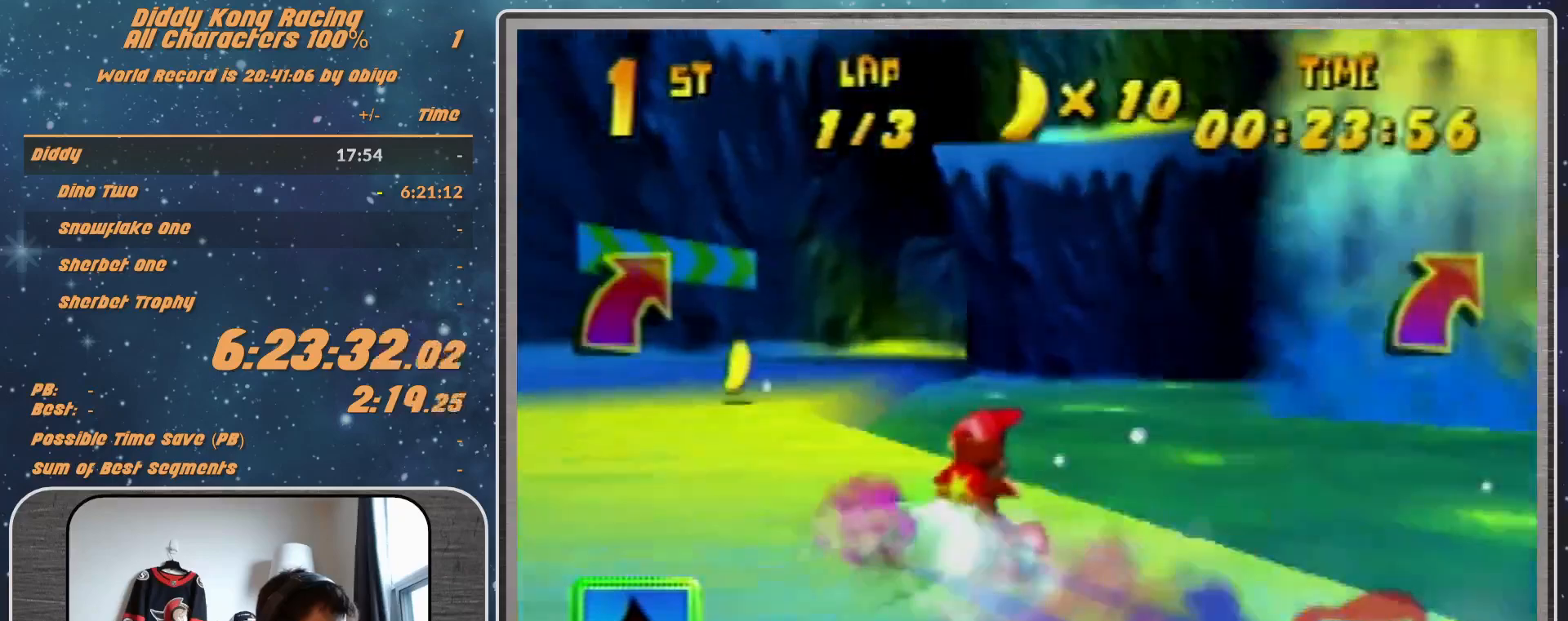
{"buttons": [], "left_stick": "up-right", "events": [[67, "R1", "up"], [67, "left_stick", "up-right"]]}
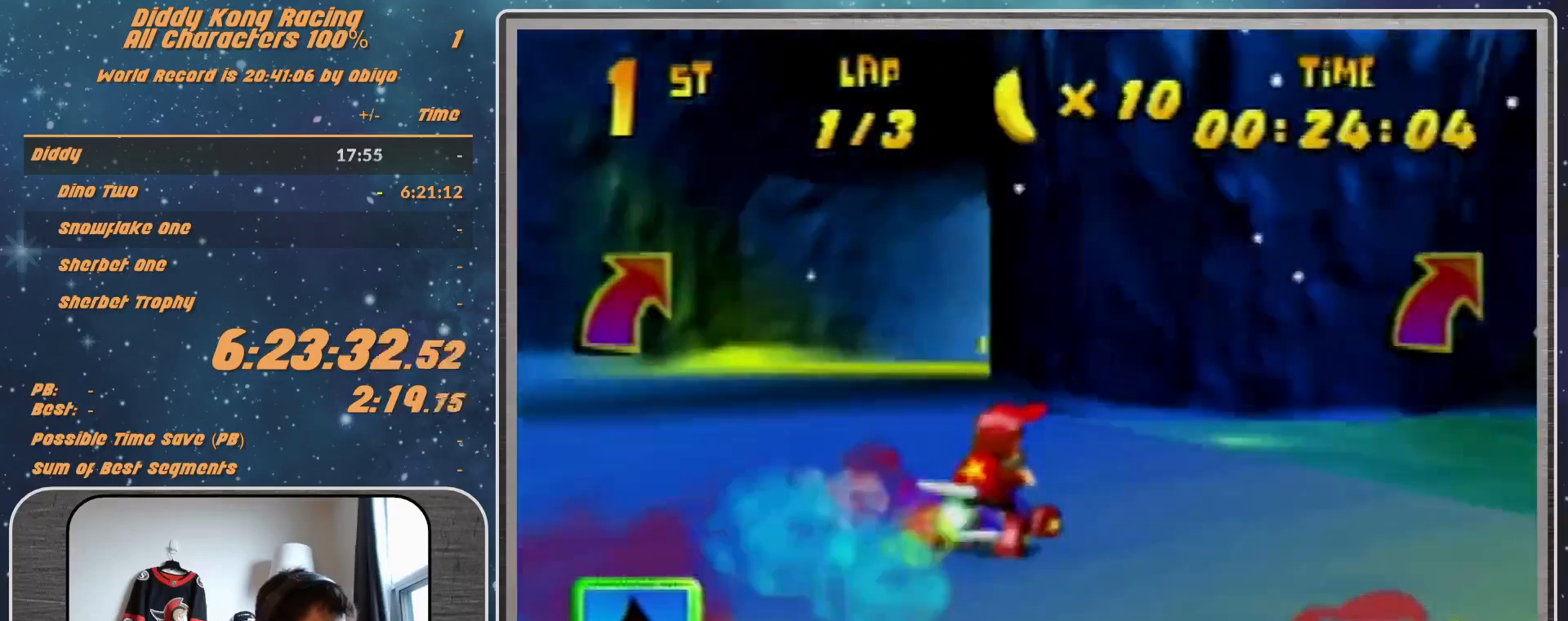
{"buttons": ["R1"], "left_stick": "up-left", "events": [[200, "A", "down"], [267, "A", "up"], [333, "A", "down"], [333, "left_stick", "up-left"], [467, "A", "up"], [467, "R1", "down"]]}
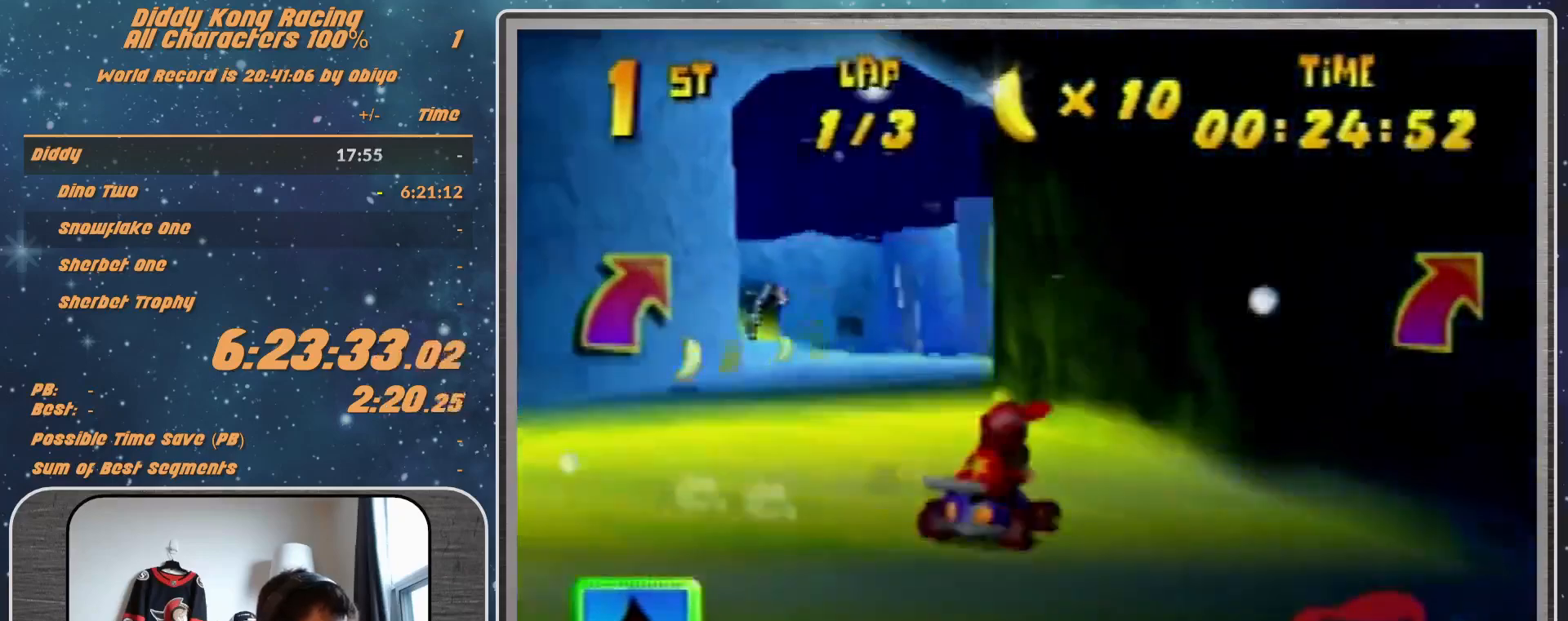
{"buttons": ["R1"], "left_stick": "up-left", "events": [[67, "A", "down"], [233, "A", "up"], [300, "A", "down"], [467, "A", "up"]]}
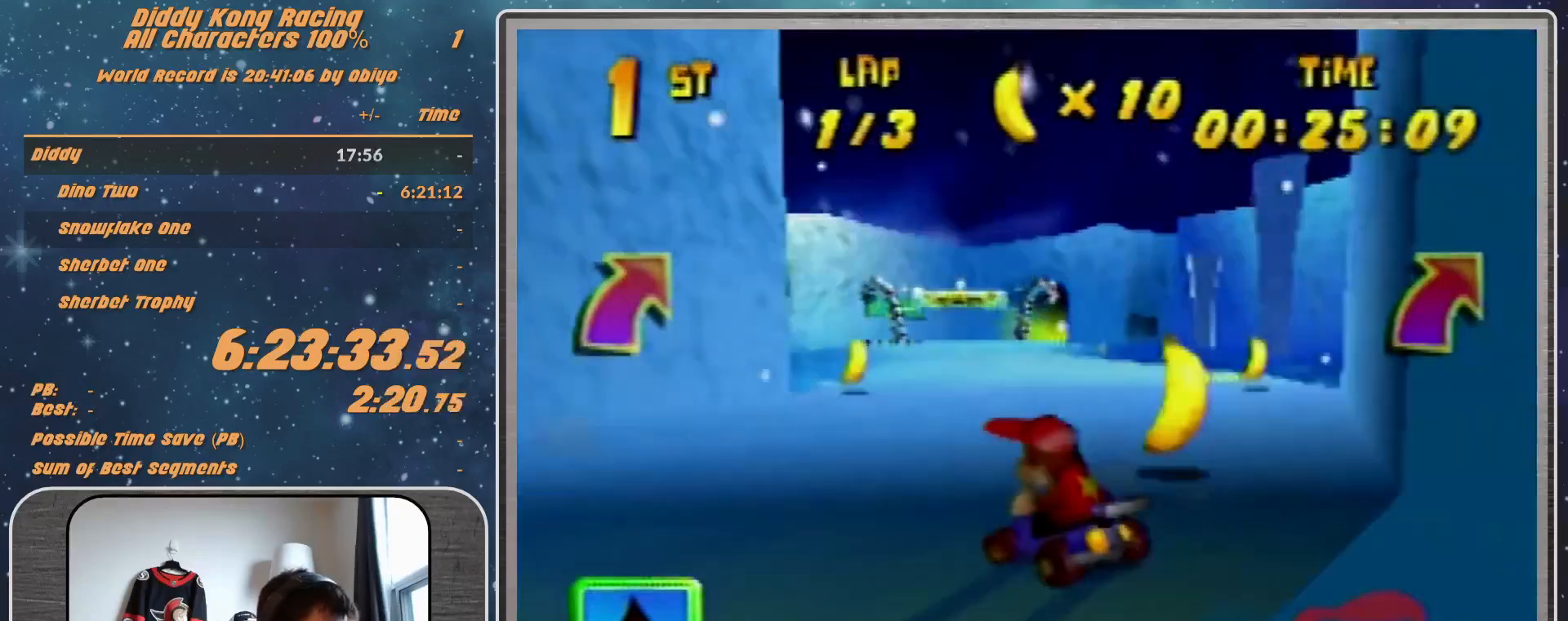
{"buttons": [], "left_stick": "up-right", "events": [[33, "left_stick", "up-right"], [100, "A", "down"], [200, "A", "up"], [467, "R1", "up"]]}
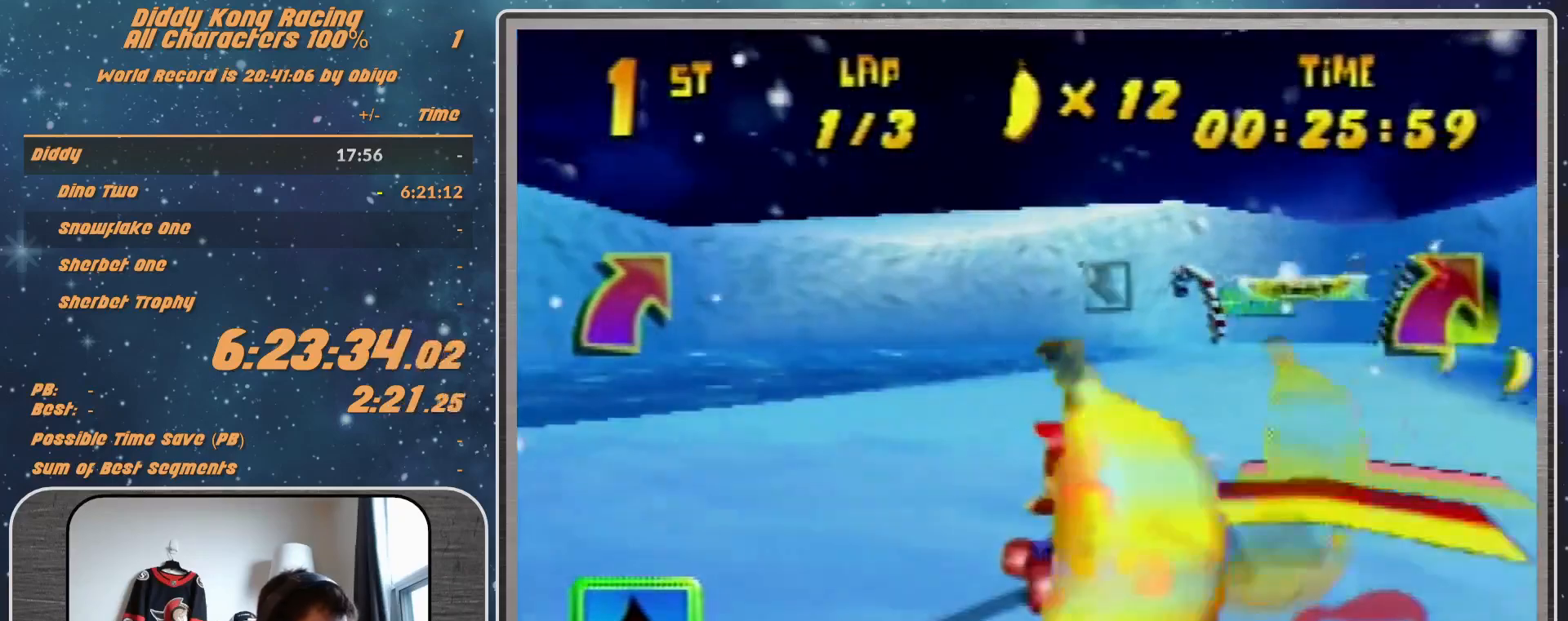
{"buttons": [], "left_stick": "up-right", "events": []}
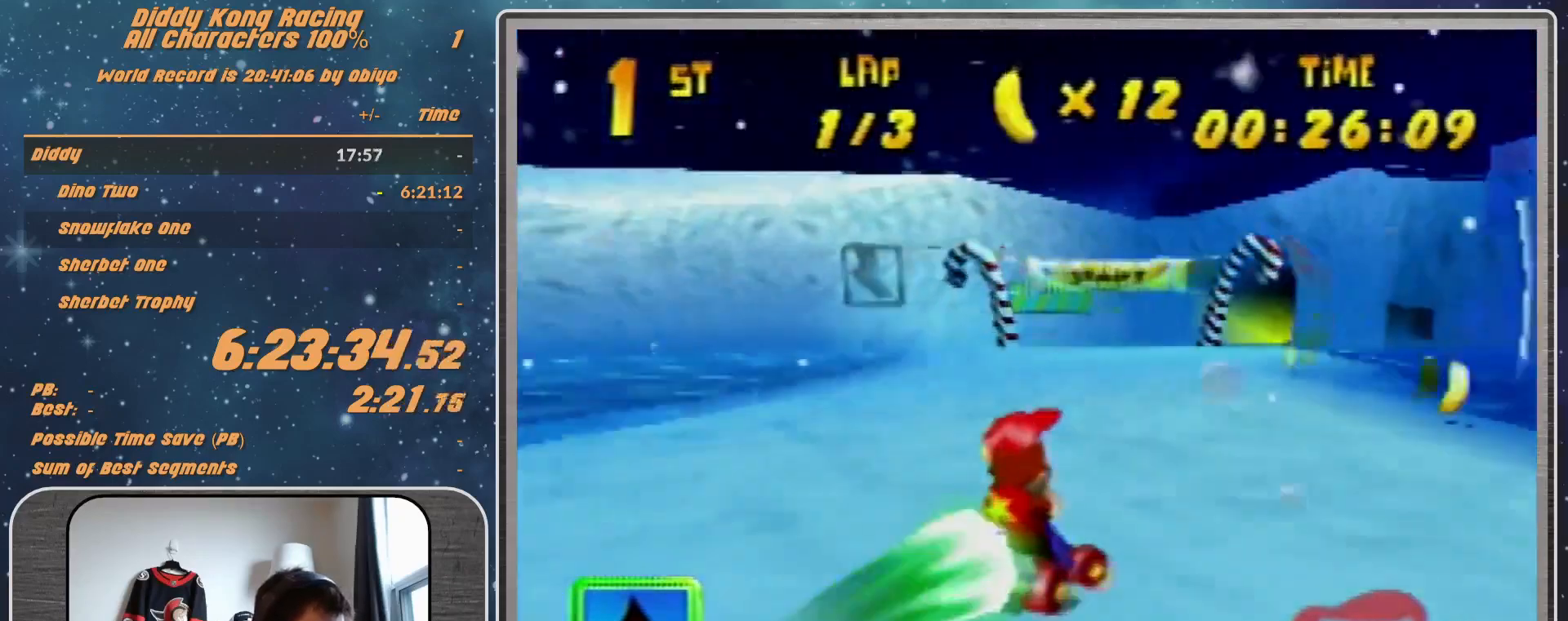
{"buttons": ["R1"], "left_stick": "up-right", "events": [[400, "R1", "down"]]}
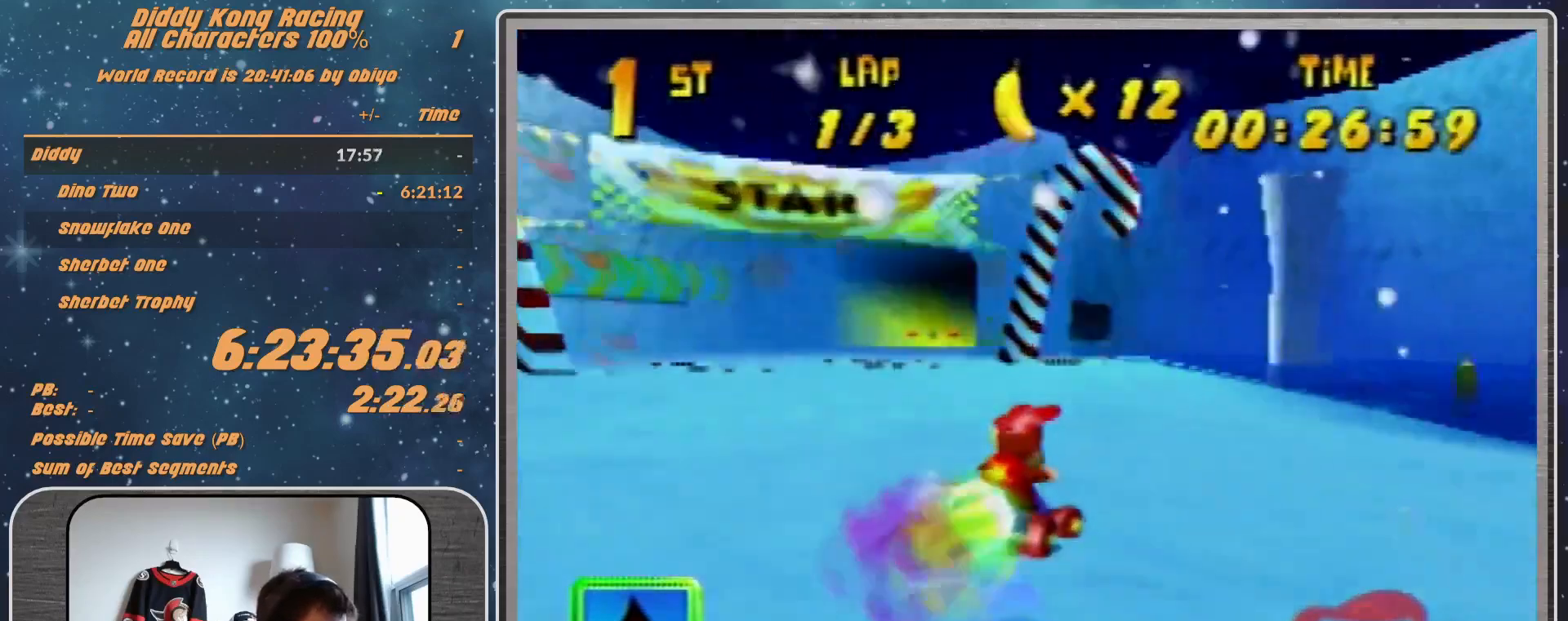
{"buttons": ["R1"], "left_stick": "up-left", "events": [[100, "left_stick", "up-left"]]}
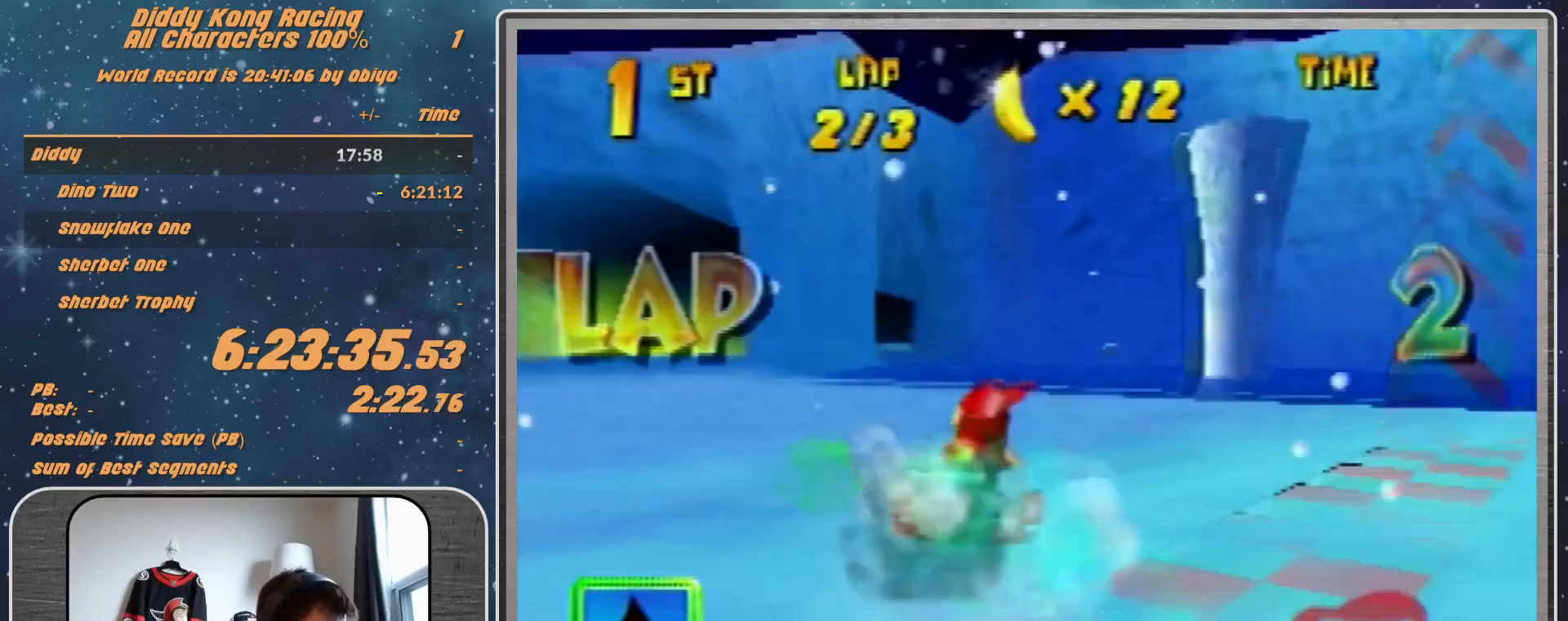
{"buttons": ["R1"], "left_stick": "up-left", "events": [[100, "A", "down"], [167, "A", "up"], [167, "left_stick", "up"], [400, "left_stick", "up-left"]]}
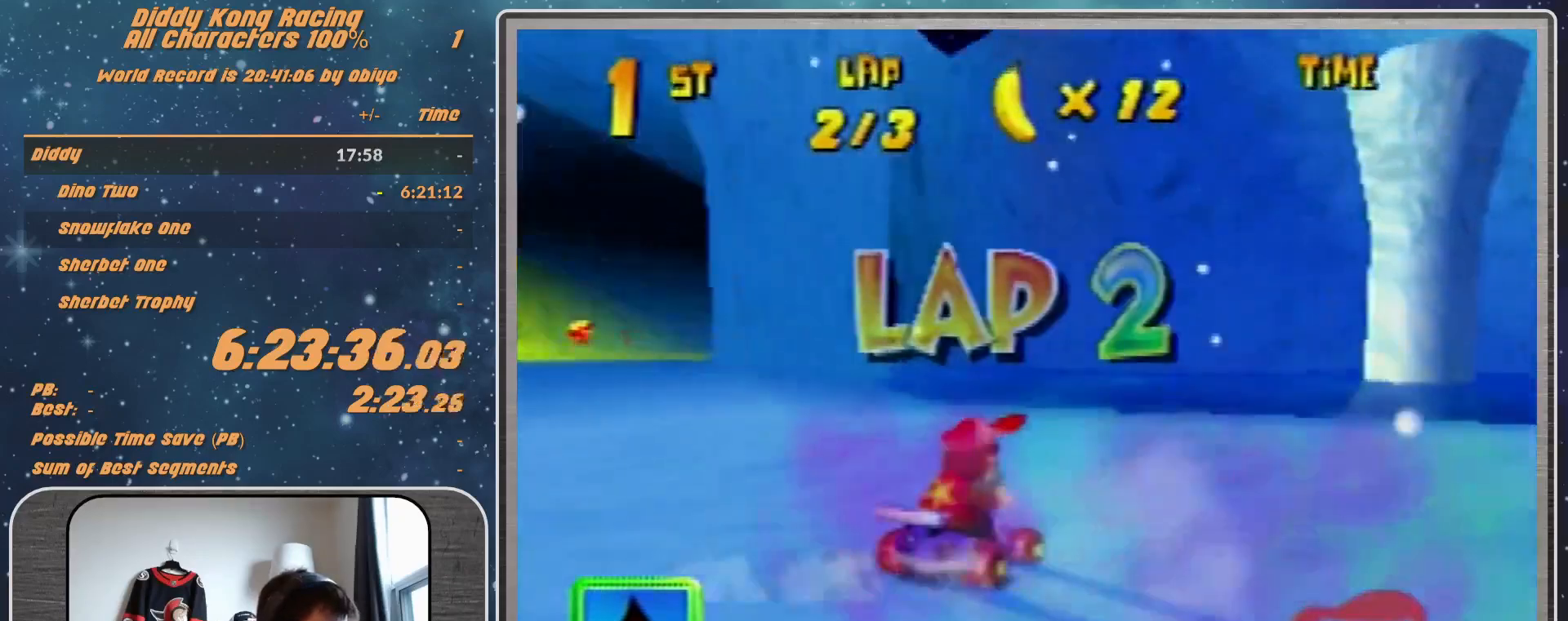
{"buttons": ["R1"], "left_stick": "up-left", "events": [[400, "A", "down"], [467, "A", "up"]]}
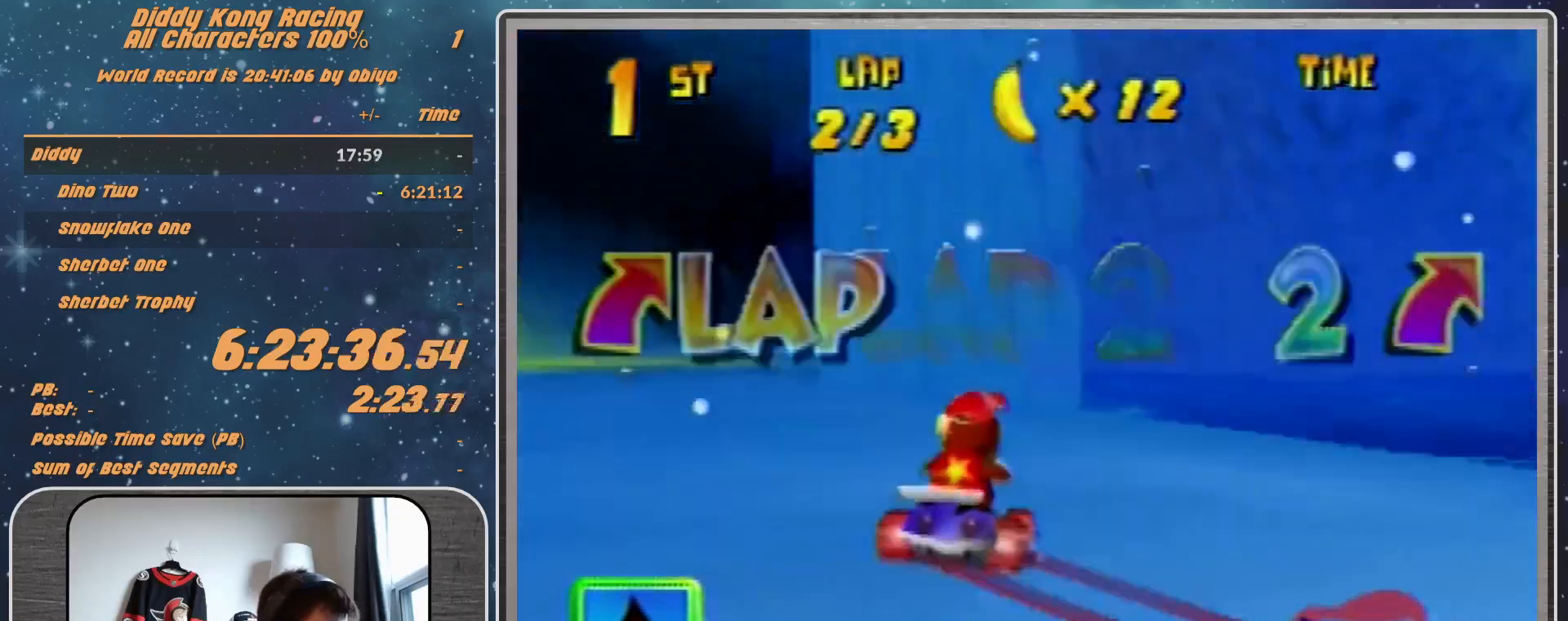
{"buttons": [], "left_stick": "up-left", "events": [[67, "A", "down"], [100, "A", "up"], [100, "left_stick", "up-right"], [300, "R1", "up"], [300, "left_stick", "up-left"], [367, "A", "down"], [433, "A", "up"]]}
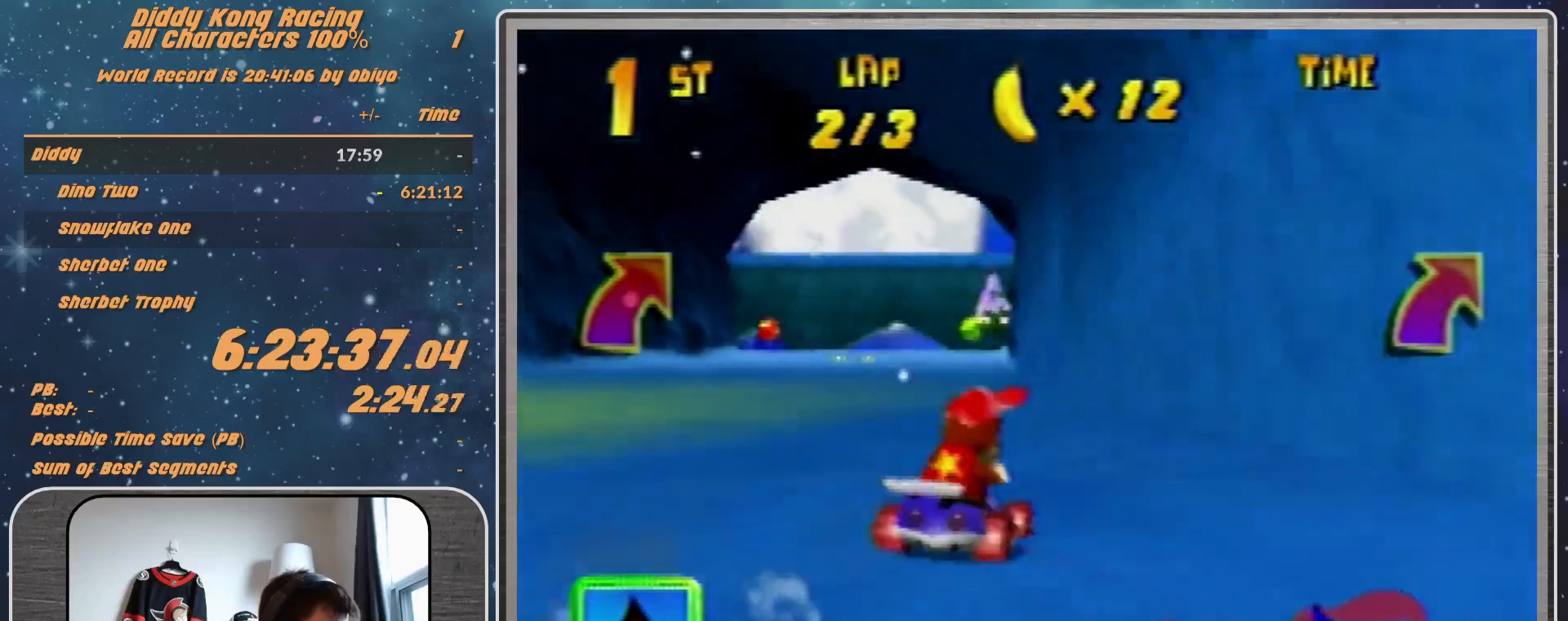
{"buttons": ["A"], "left_stick": "up-right", "events": [[133, "A", "down"], [333, "A", "up"], [333, "left_stick", "up-right"], [467, "A", "down"]]}
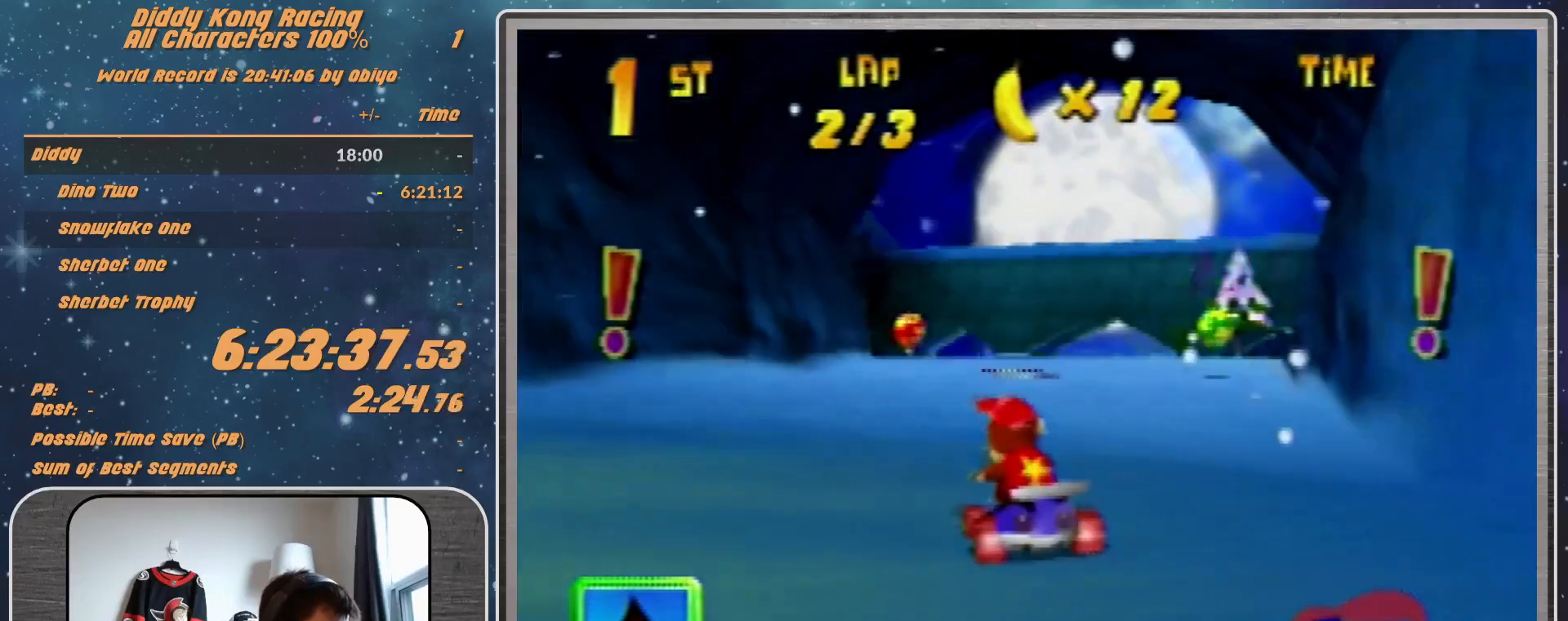
{"buttons": [], "left_stick": "left", "events": [[33, "A", "up"], [33, "left_stick", "center"], [100, "A", "down"], [100, "left_stick", "right"], [300, "R1", "down"], [300, "left_stick", "up-left"], [433, "A", "up"], [433, "left_stick", "left"], [500, "R1", "up"]]}
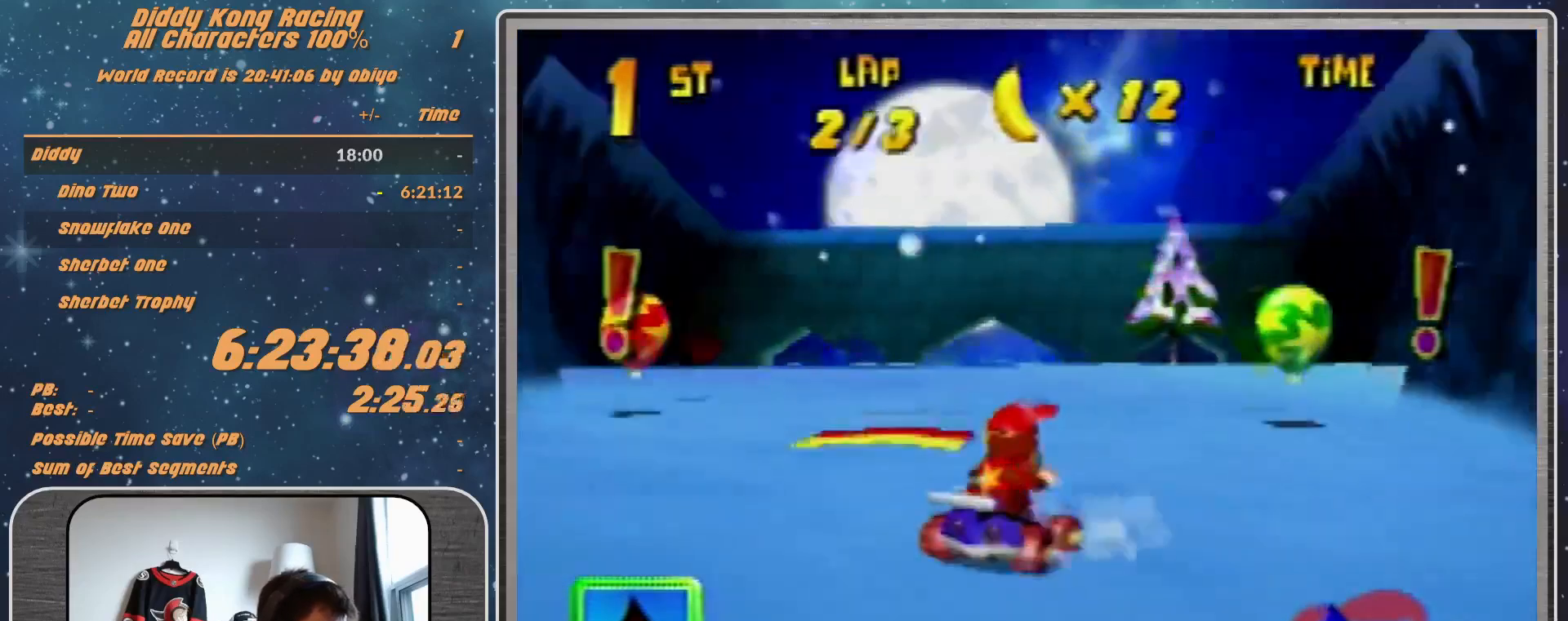
{"buttons": [], "left_stick": "up-right", "events": [[200, "left_stick", "center"], [400, "left_stick", "up-right"]]}
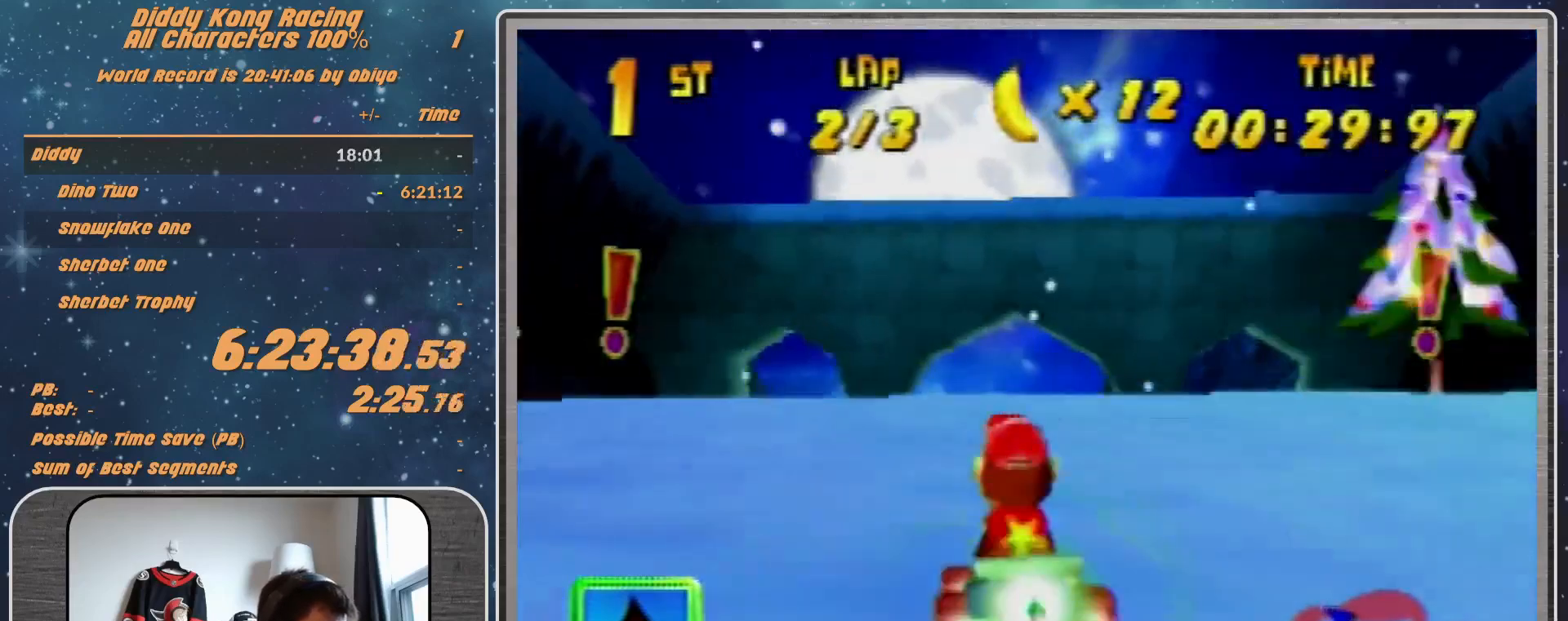
{"buttons": [], "left_stick": "center", "events": [[67, "left_stick", "center"]]}
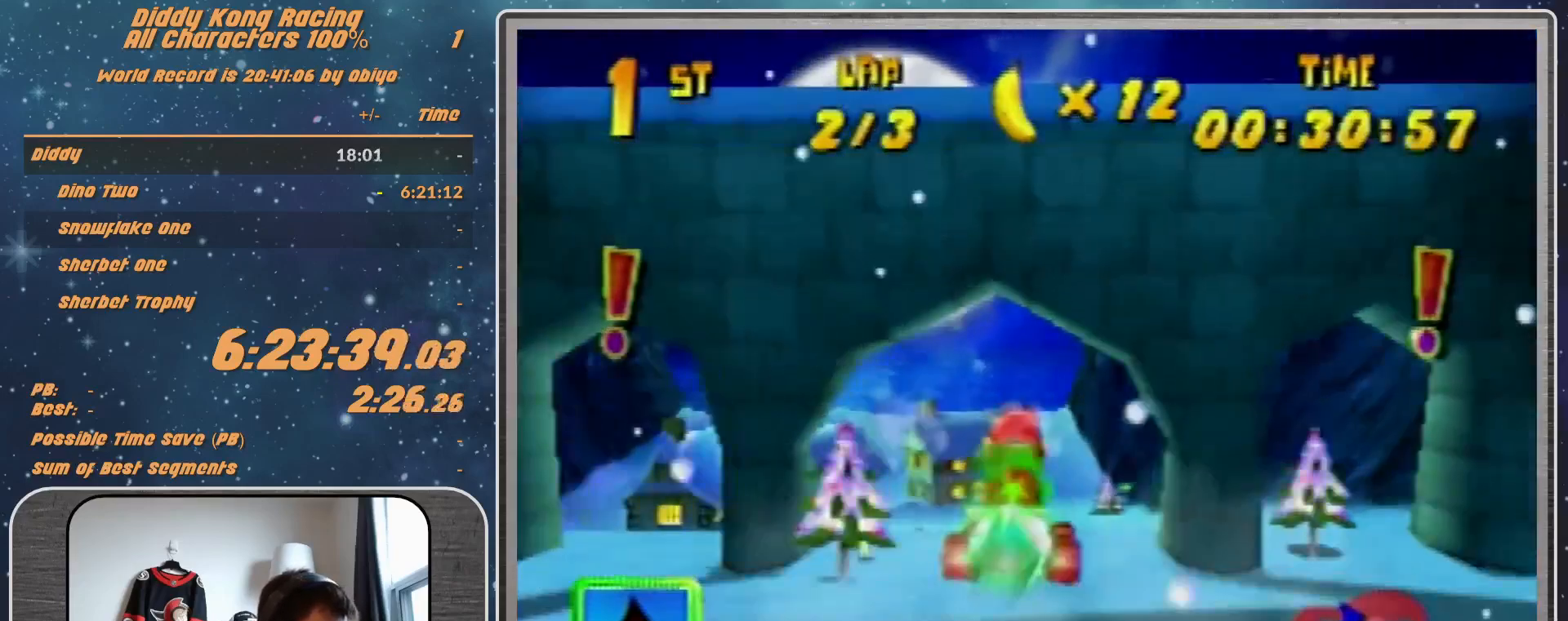
{"buttons": [], "left_stick": "right", "events": [[67, "left_stick", "up"], [167, "left_stick", "center"], [433, "left_stick", "right"]]}
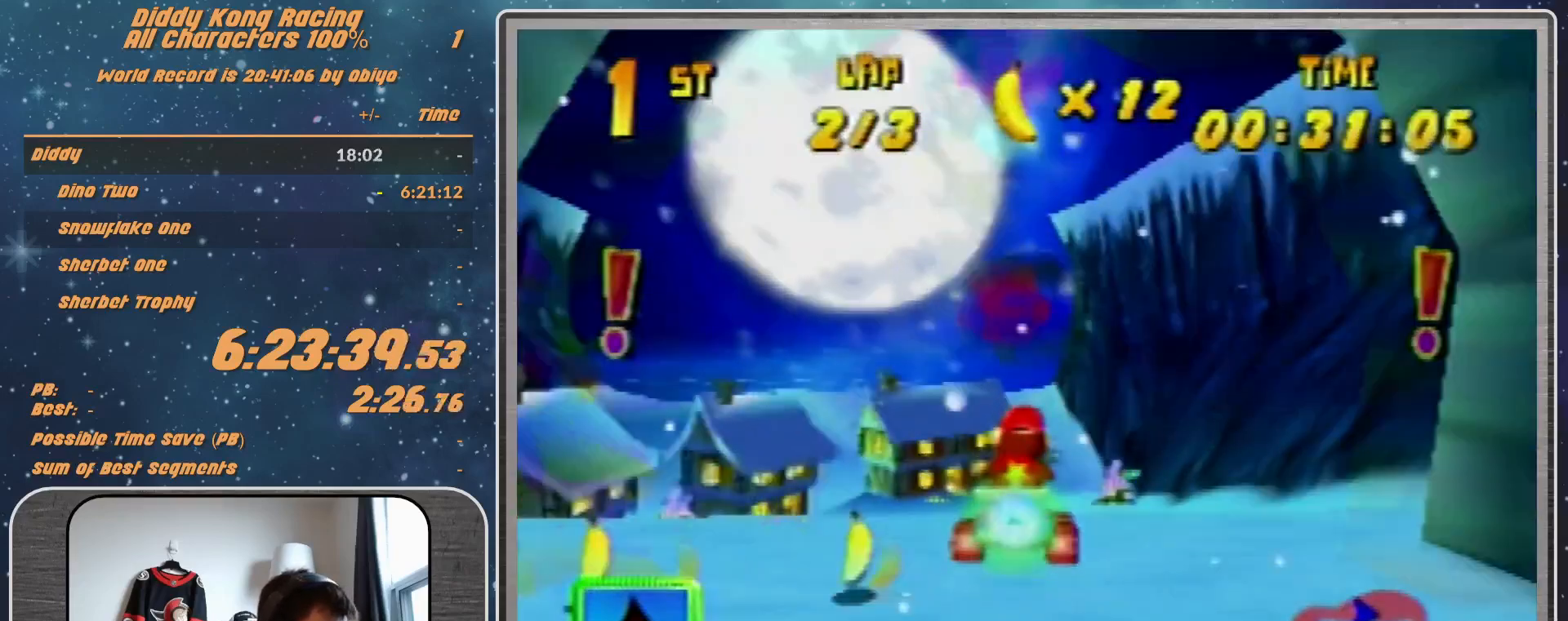
{"buttons": [], "left_stick": "center", "events": [[167, "left_stick", "center"]]}
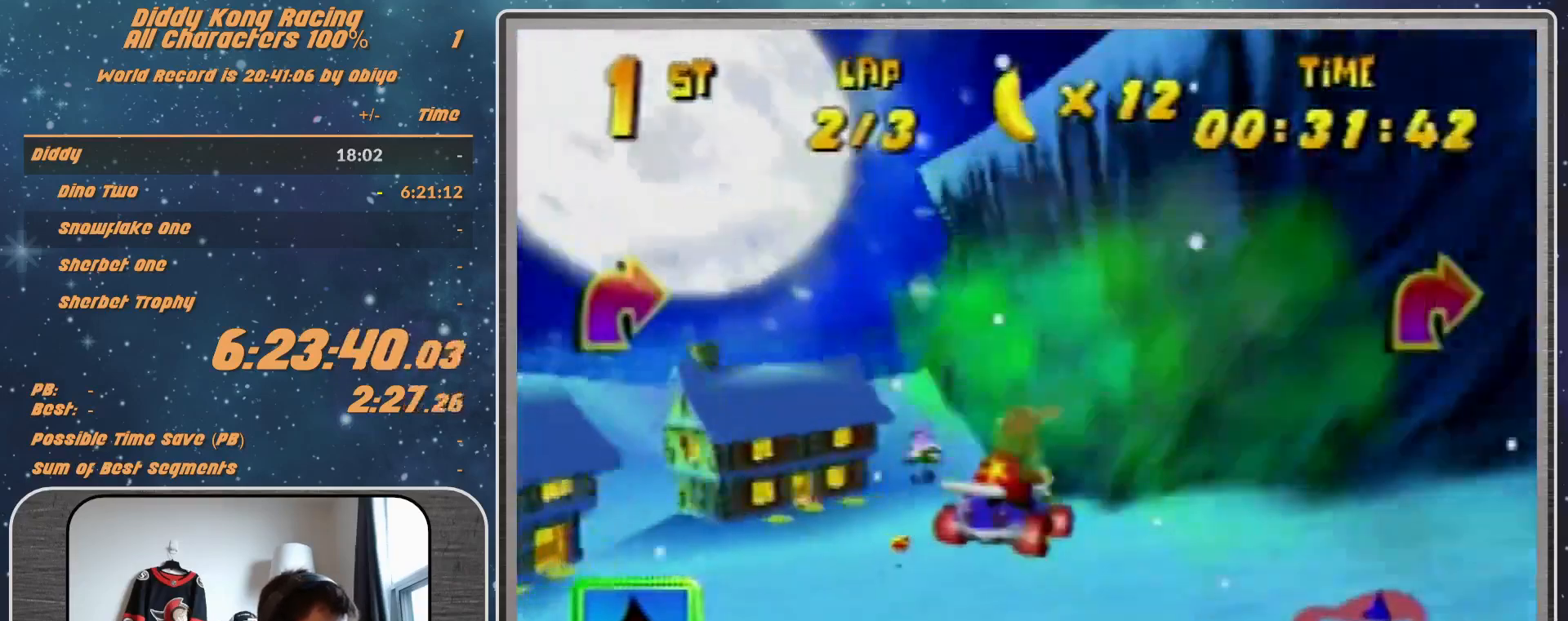
{"buttons": ["A", "R1"], "left_stick": "up", "events": [[133, "A", "down"], [133, "left_stick", "right"], [233, "R1", "down"], [233, "left_stick", "up-right"], [300, "A", "up"], [467, "A", "down"], [467, "left_stick", "up"]]}
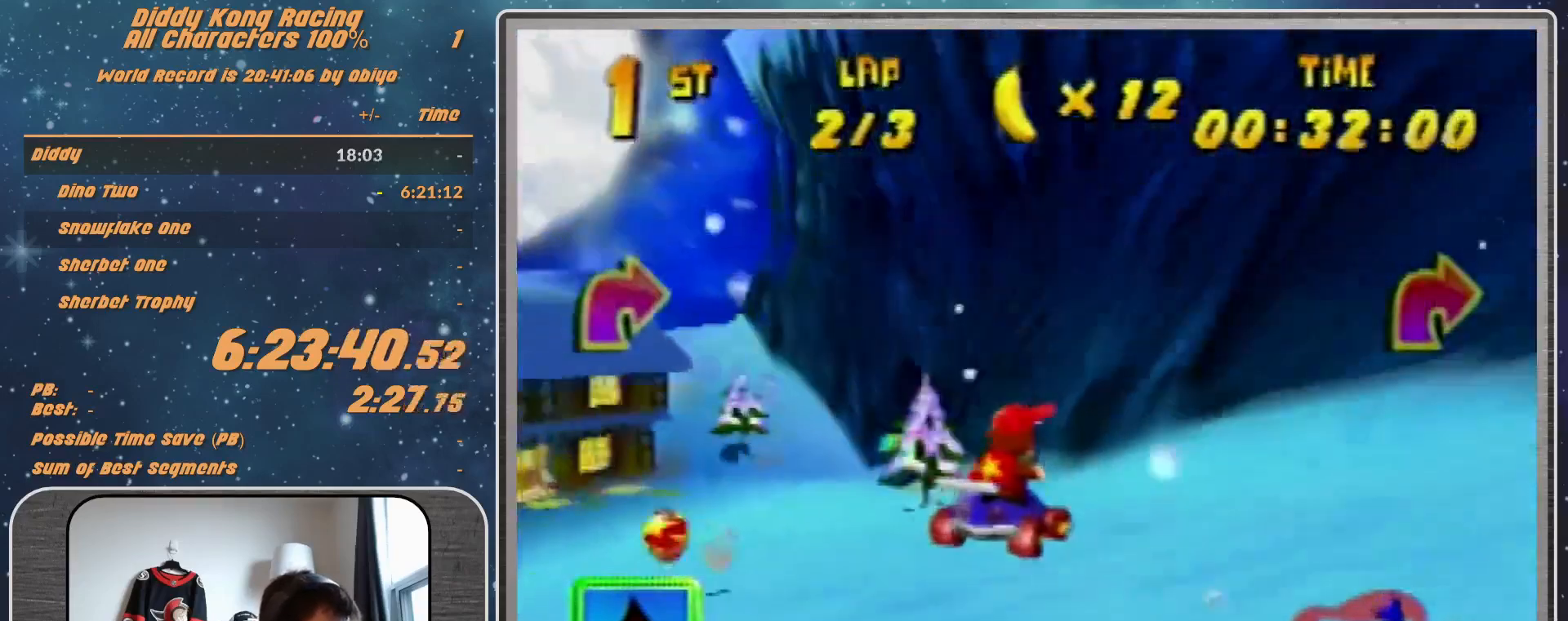
{"buttons": [], "left_stick": "up-right", "events": [[33, "A", "up"], [33, "left_stick", "up-left"], [100, "A", "down"], [167, "A", "up"], [233, "A", "down"], [333, "A", "up"], [400, "left_stick", "up-right"], [467, "A", "down"], [500, "A", "up"], [500, "R1", "up"]]}
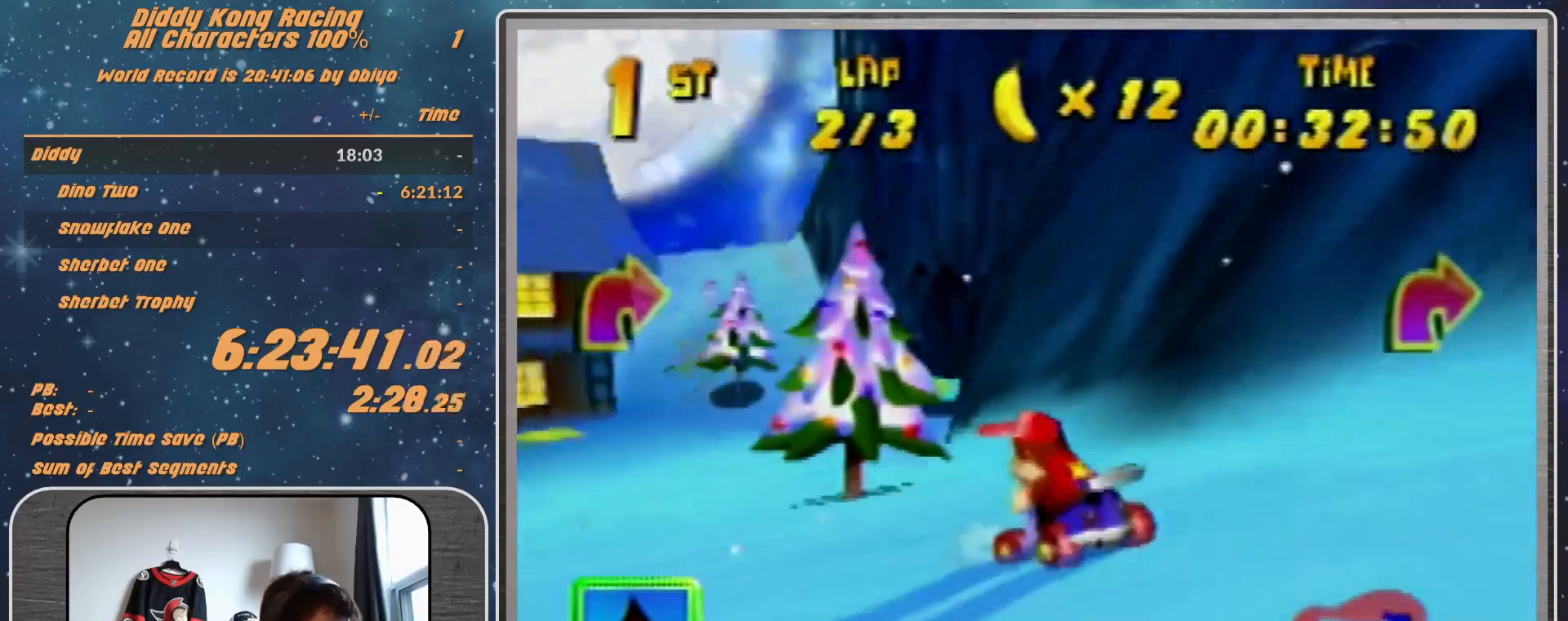
{"buttons": ["R1"], "left_stick": "up-right", "events": [[100, "A", "down"], [100, "left_stick", "up-left"], [167, "A", "up"], [167, "R1", "down"], [233, "A", "down"], [300, "A", "up"], [300, "R1", "up"], [400, "A", "down"], [400, "left_stick", "up-right"], [433, "A", "up"], [433, "R1", "down"]]}
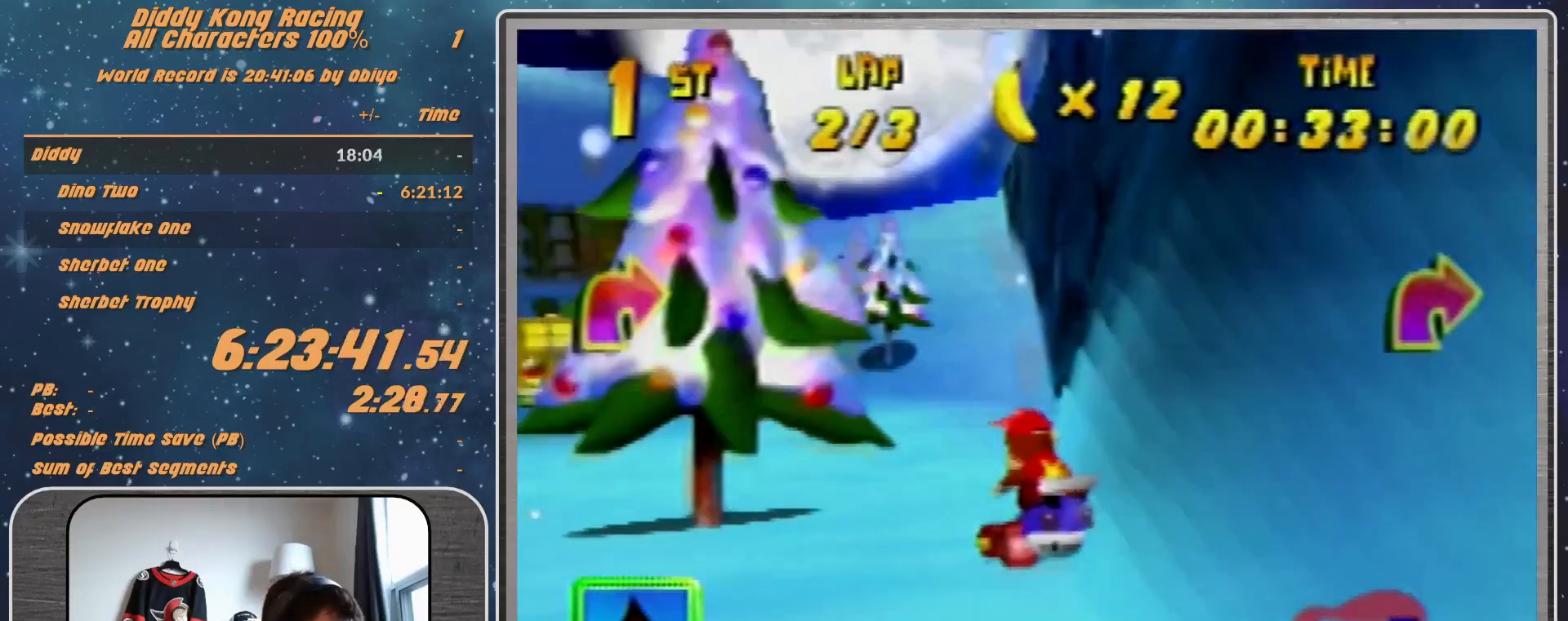
{"buttons": ["A", "R1"], "left_stick": "up-right", "events": [[67, "A", "down"]]}
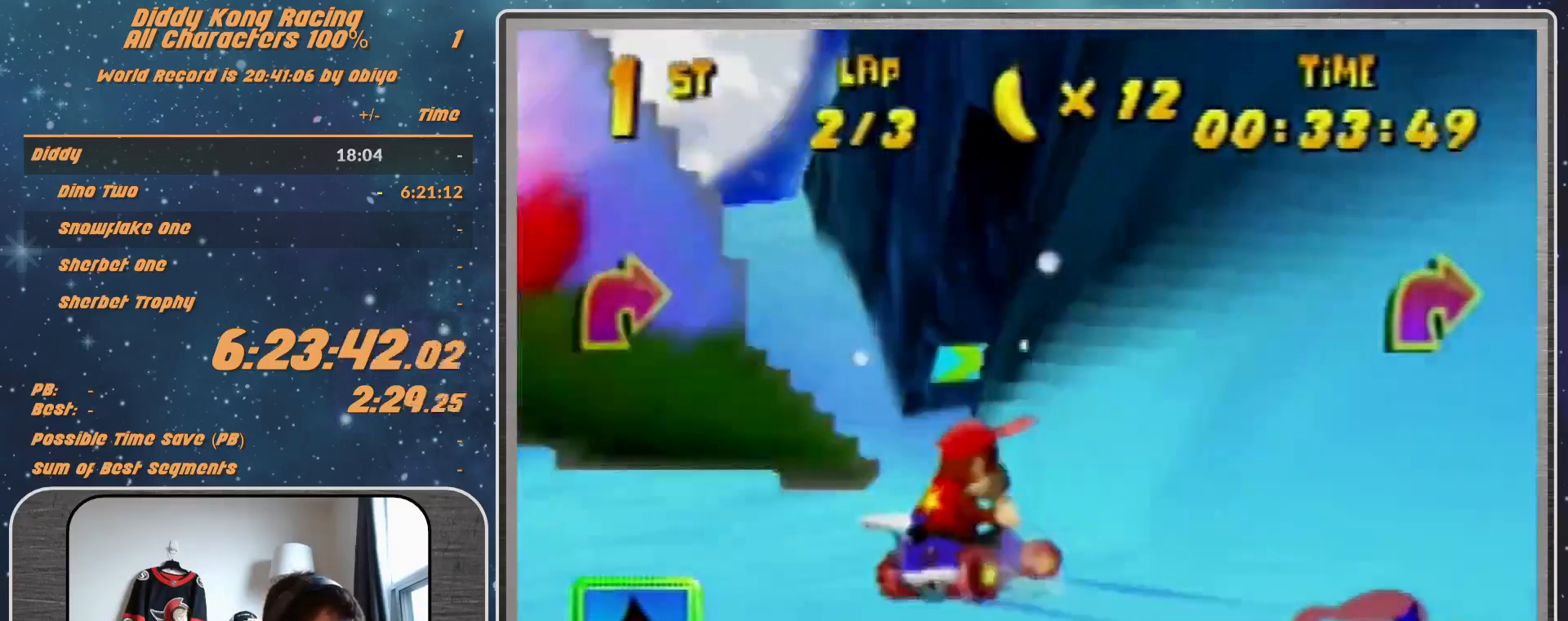
{"buttons": ["R1"], "left_stick": "up-left", "events": [[400, "A", "up"], [400, "R1", "up"], [467, "left_stick", "up-left"], [500, "R1", "down"]]}
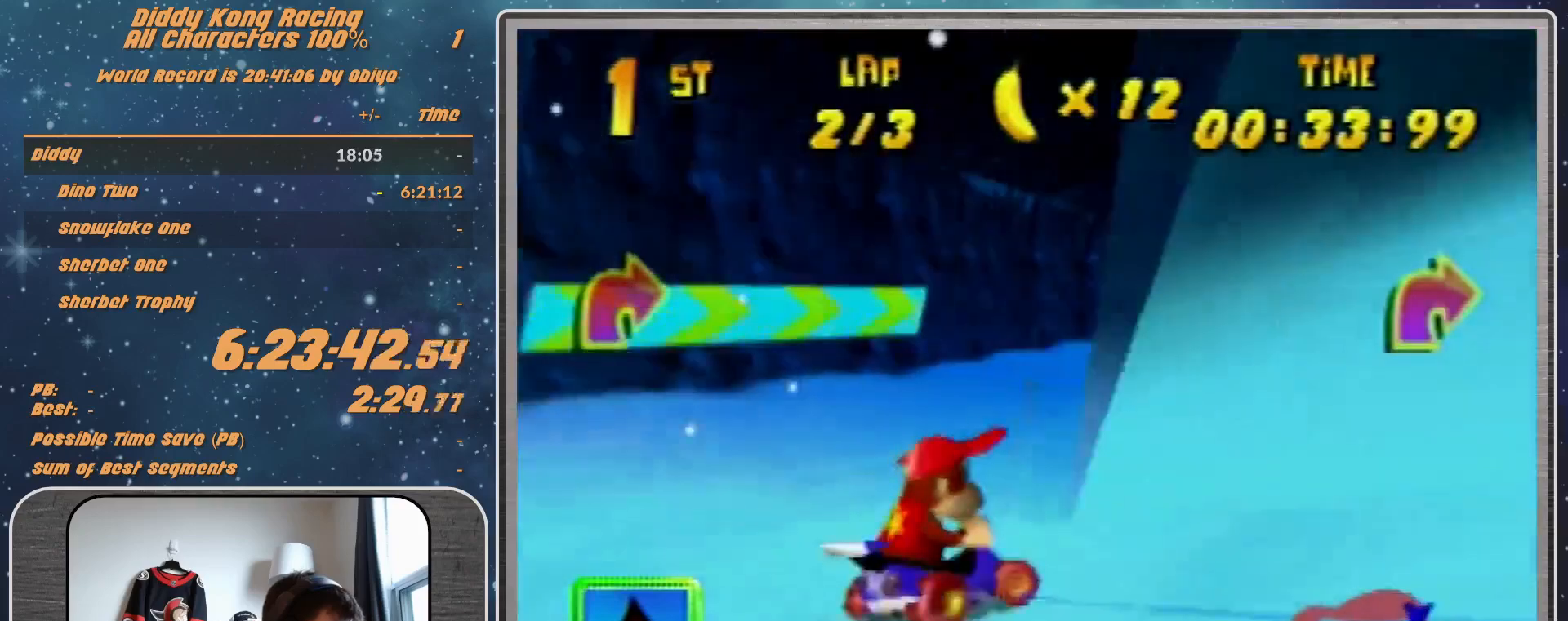
{"buttons": ["R1"], "left_stick": "up-right", "events": [[100, "A", "down"], [100, "left_stick", "up"], [200, "left_stick", "up-right"], [367, "A", "up"], [433, "A", "down"], [500, "A", "up"]]}
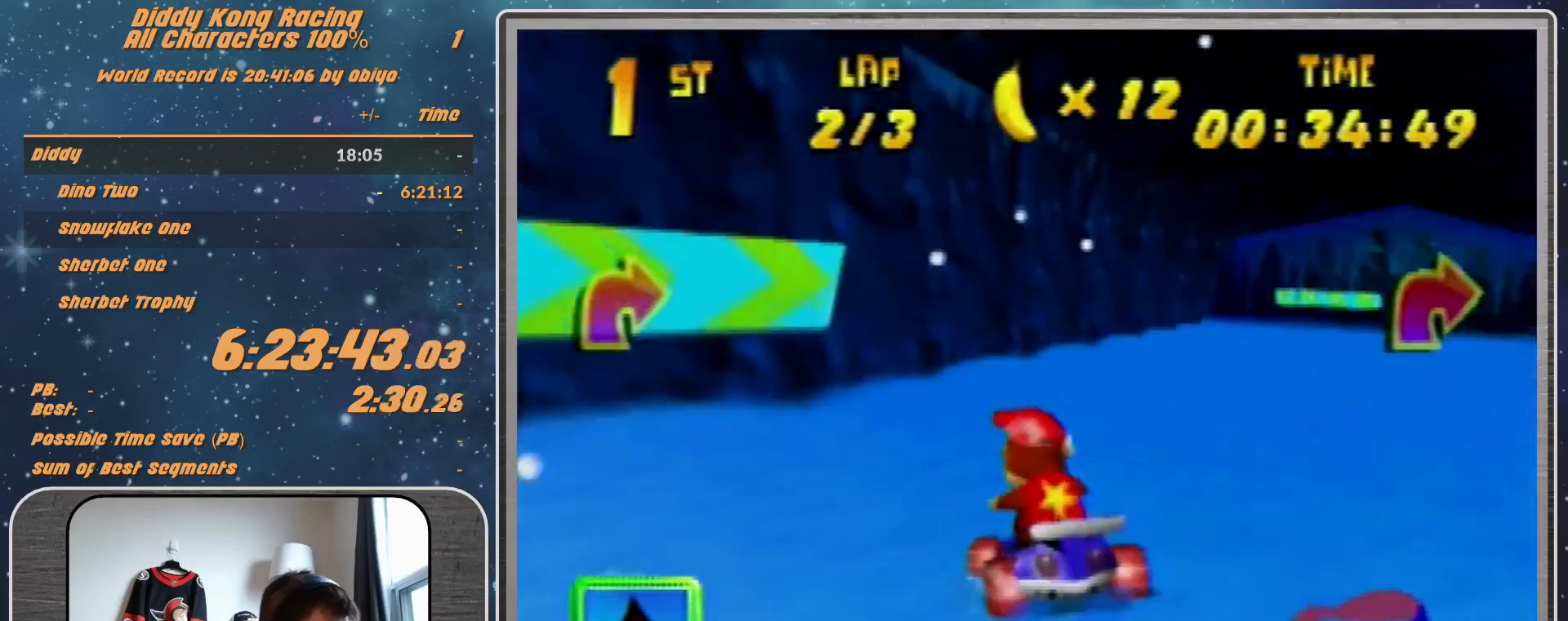
{"buttons": ["R1"], "left_stick": "up-right", "events": [[100, "A", "down"], [167, "A", "up"], [200, "left_stick", "up-left"], [333, "A", "down"], [367, "A", "up"], [367, "left_stick", "up-right"], [433, "A", "down"], [500, "A", "up"]]}
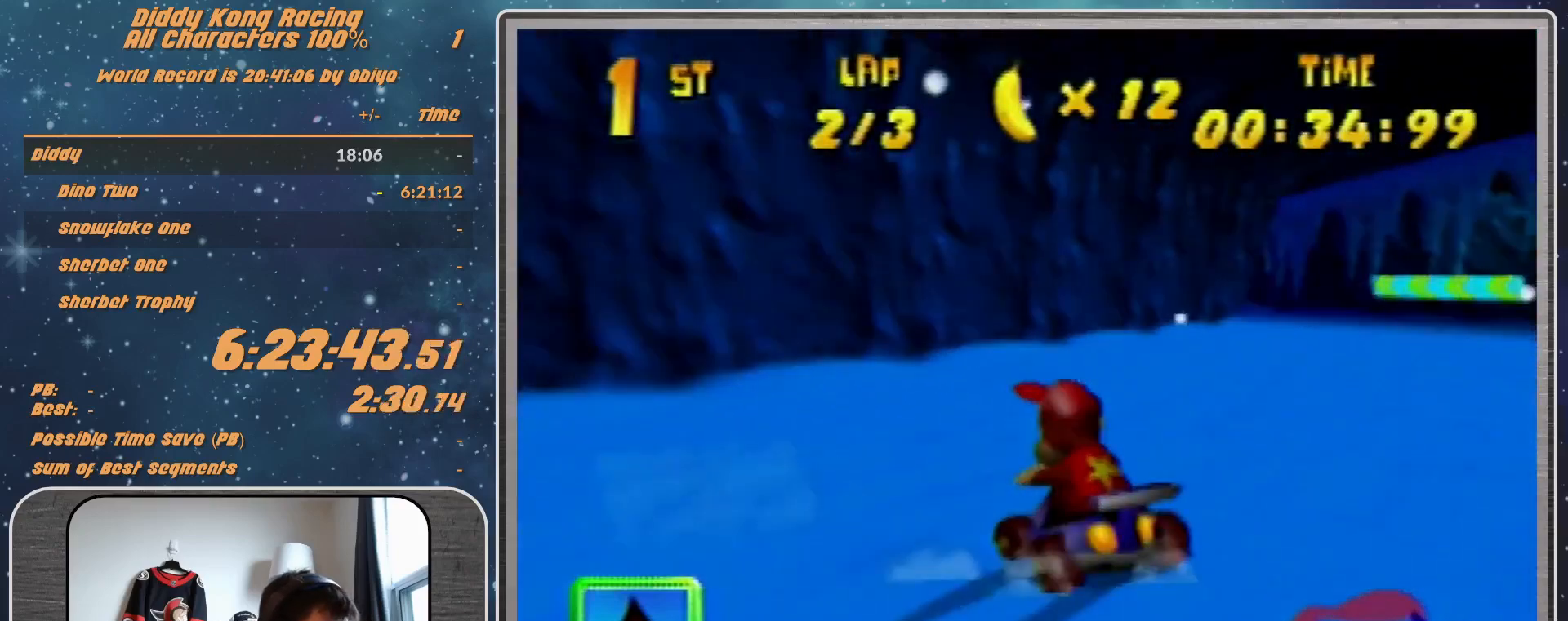
{"buttons": ["R1"], "left_stick": "up-left", "events": [[100, "A", "down"], [167, "left_stick", "up-left"], [233, "A", "up"], [267, "left_stick", "up-right"], [300, "A", "down"], [333, "A", "up"], [467, "A", "down"], [467, "left_stick", "up-left"], [500, "A", "up"]]}
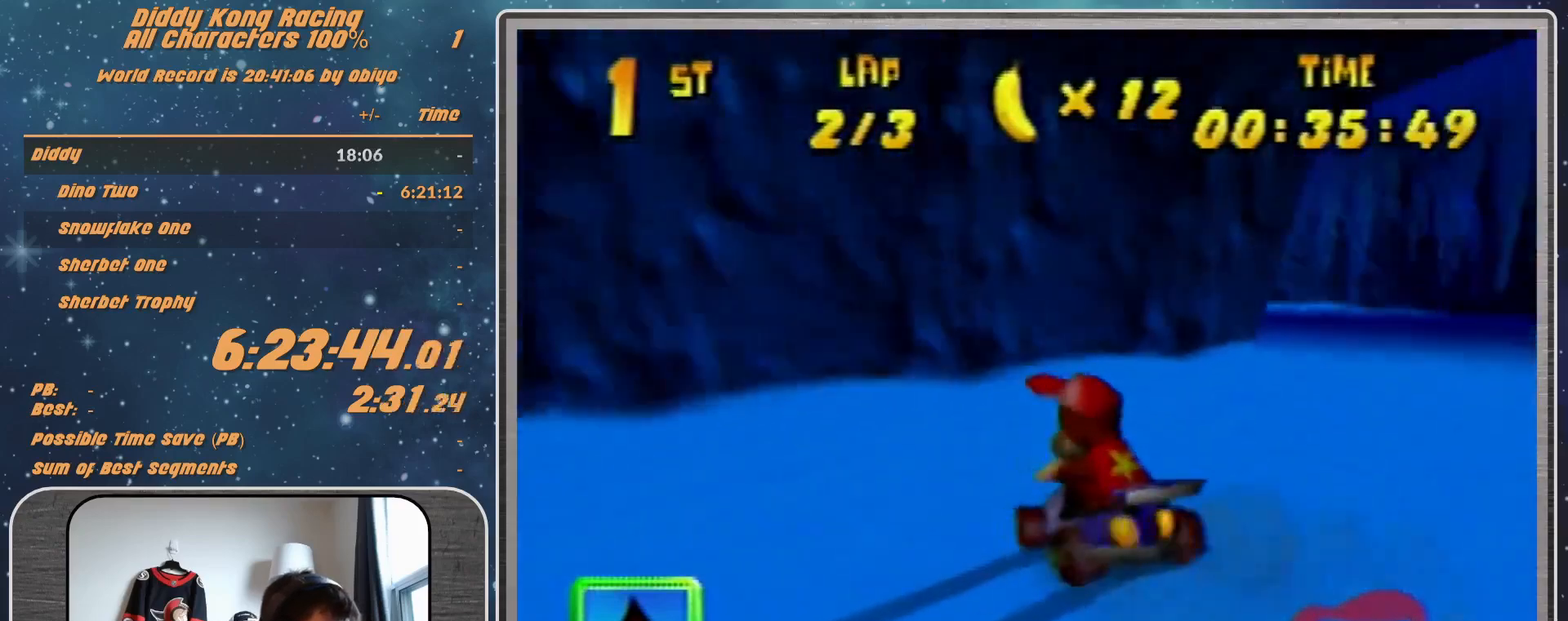
{"buttons": ["R1"], "left_stick": "up-left", "events": [[100, "A", "down"], [167, "A", "up"], [300, "A", "down"], [367, "A", "up"], [467, "A", "down"], [500, "A", "up"]]}
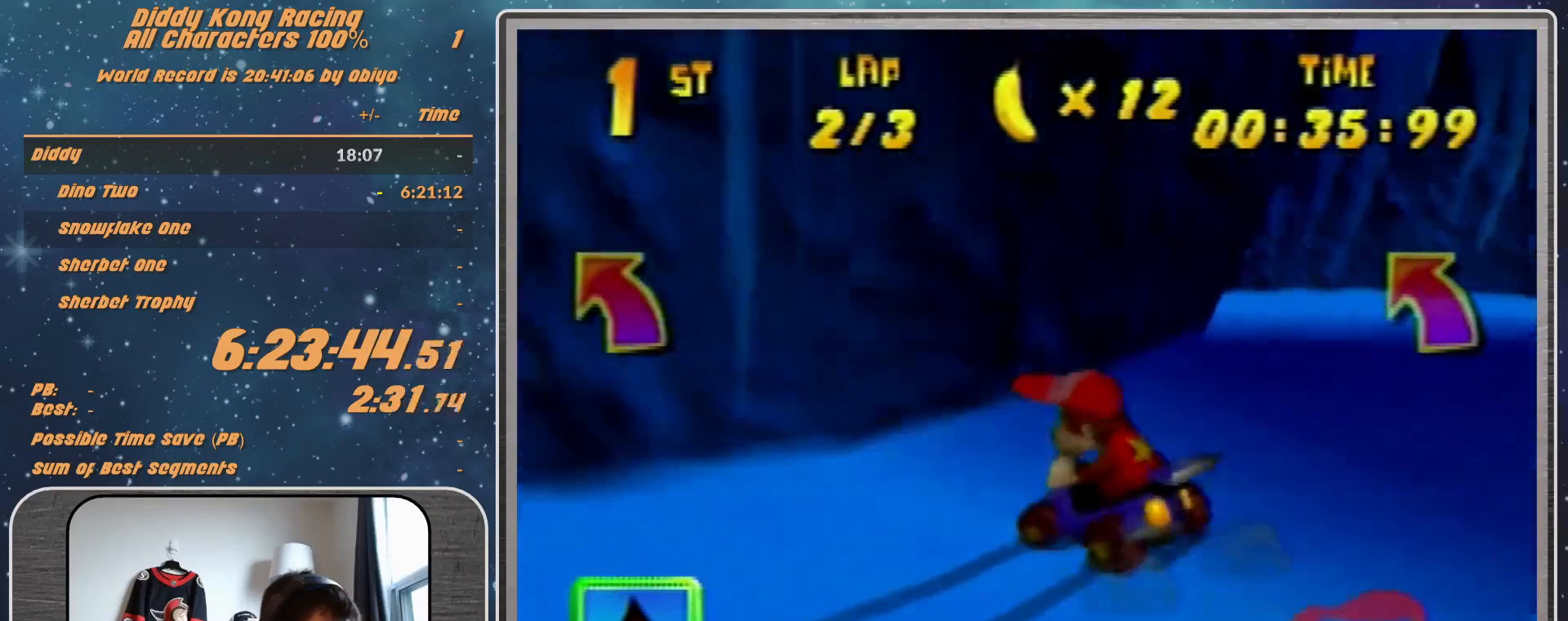
{"buttons": [], "left_stick": "up-right", "events": [[133, "A", "down"], [167, "A", "up"], [233, "A", "down"], [300, "A", "up"], [300, "R1", "up"], [367, "left_stick", "up-right"], [400, "A", "down"], [467, "A", "up"]]}
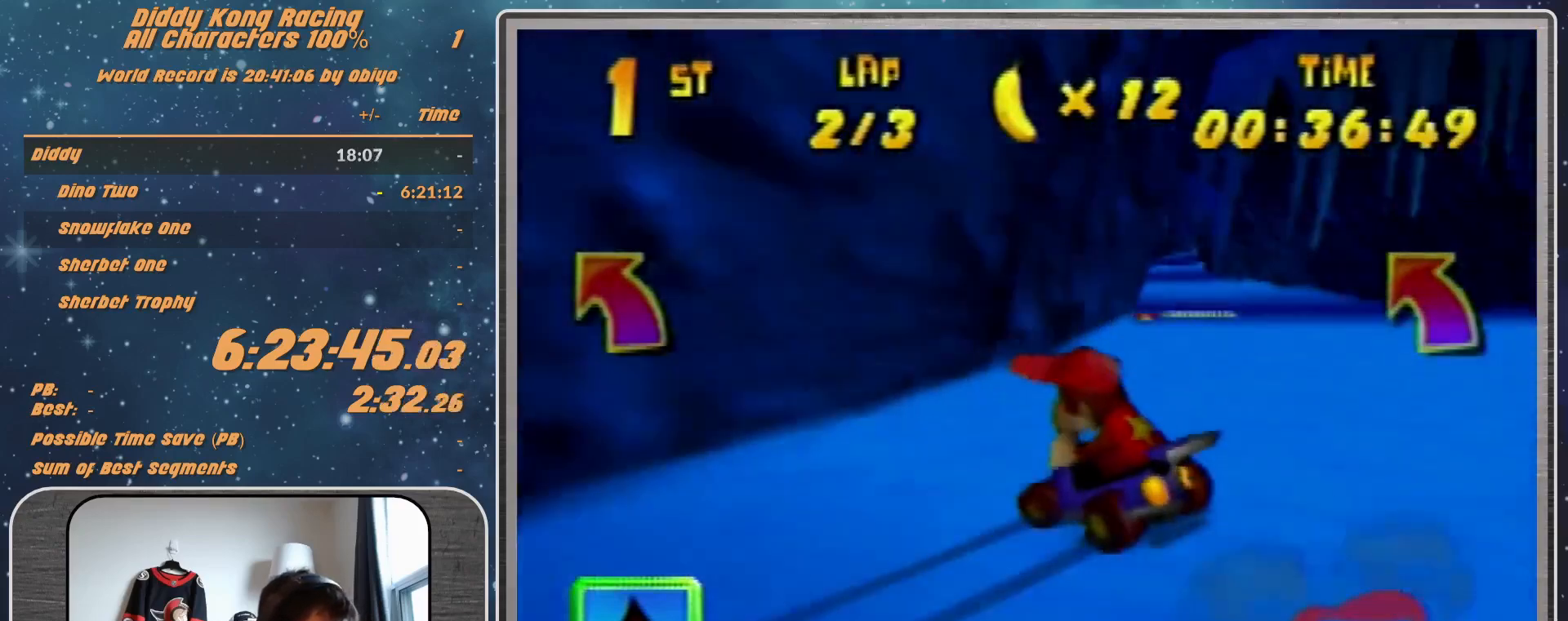
{"buttons": ["R1"], "left_stick": "up-right", "events": [[67, "A", "down"], [67, "left_stick", "center"], [133, "A", "up"], [133, "left_stick", "up-right"], [300, "left_stick", "right"], [467, "R1", "down"], [467, "left_stick", "up-right"]]}